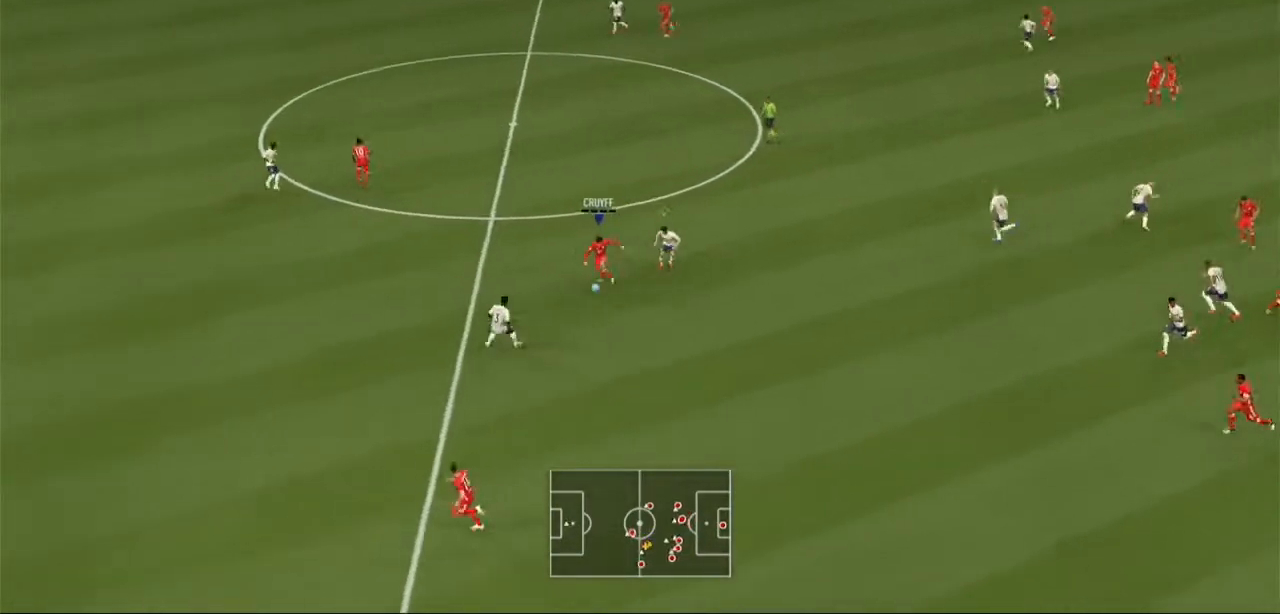
Gameplay with a controller (Xbox layout); each line is a JSON object with the inputs held at the frame after it. "events" lists button and stick changes between this image and that frame as [ms after this image, input, new state], when the widget could be followed in between. Not read: L3 R3.
{"buttons": [], "left_stick": "left", "right_stick": "center", "events": [[300, "R2", "up"], [300, "Y", "down"], [467, "Y", "up"]]}
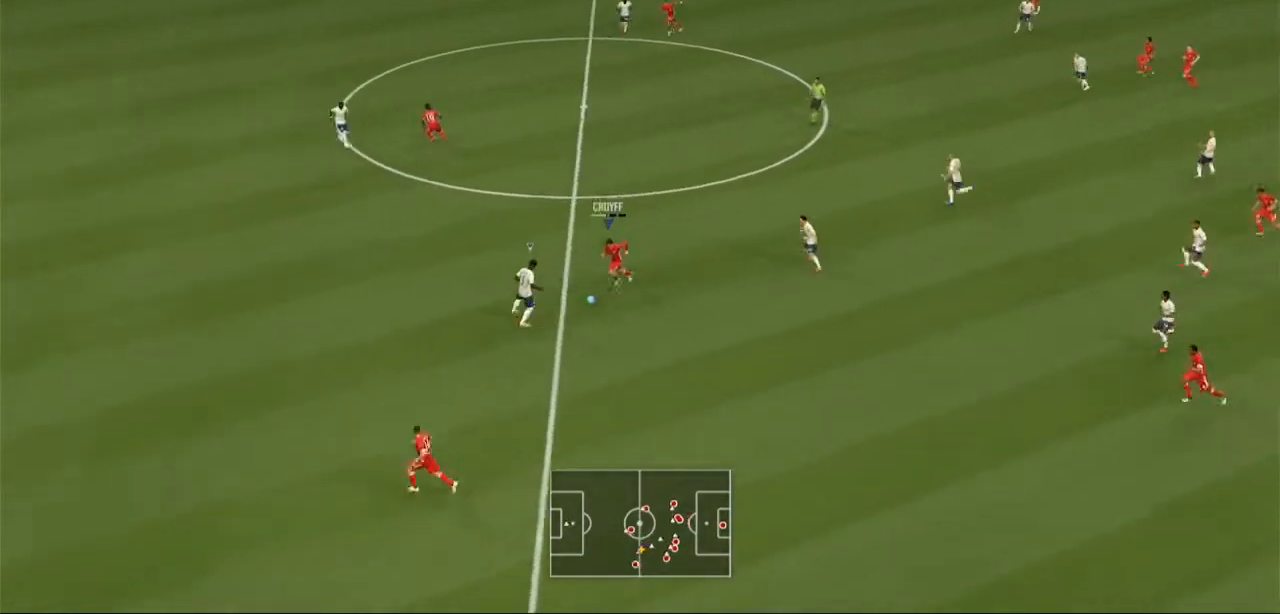
{"buttons": [], "left_stick": "left", "right_stick": "center", "events": []}
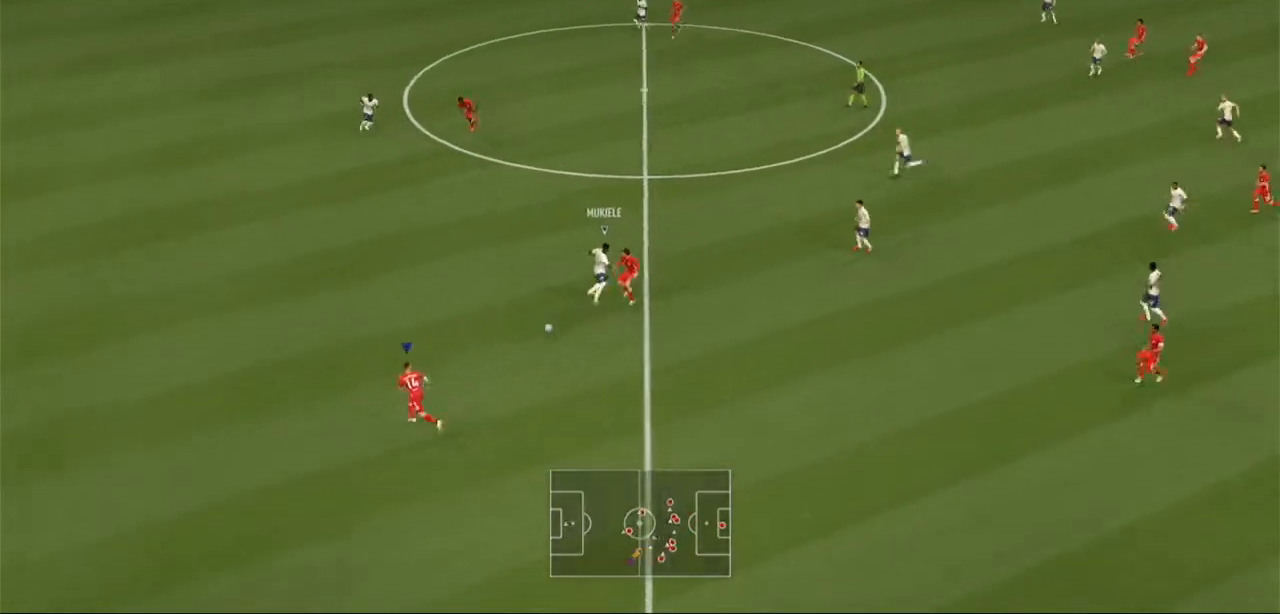
{"buttons": [], "left_stick": "left", "right_stick": "center", "events": []}
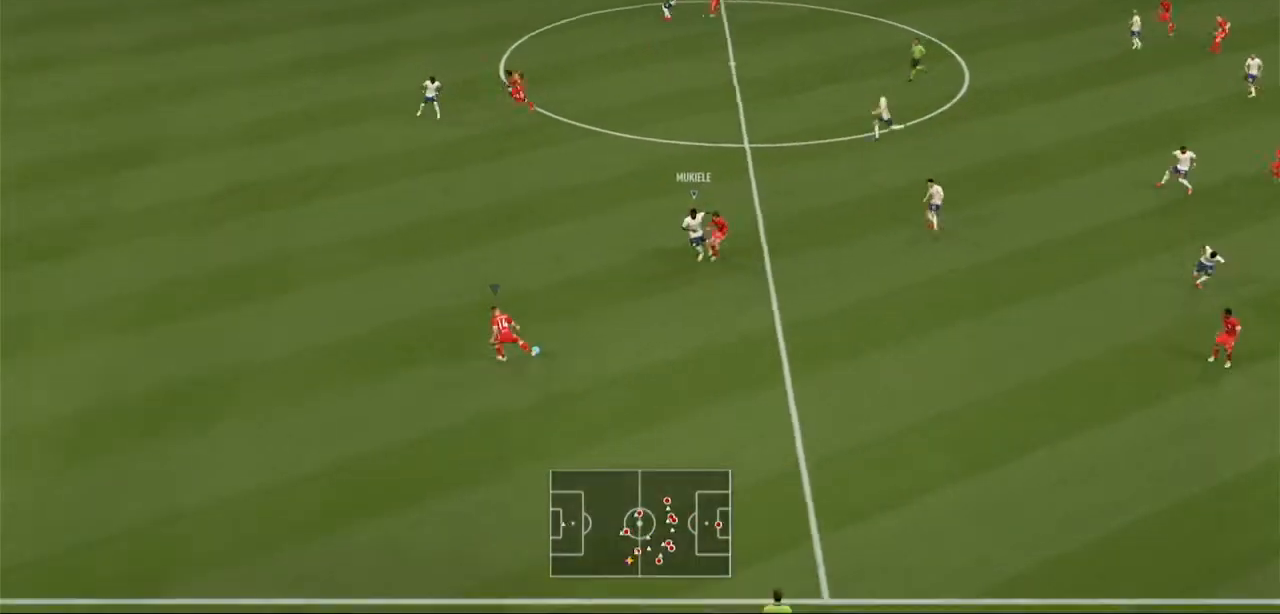
{"buttons": ["R2"], "left_stick": "left", "right_stick": "center", "events": [[100, "R2", "down"]]}
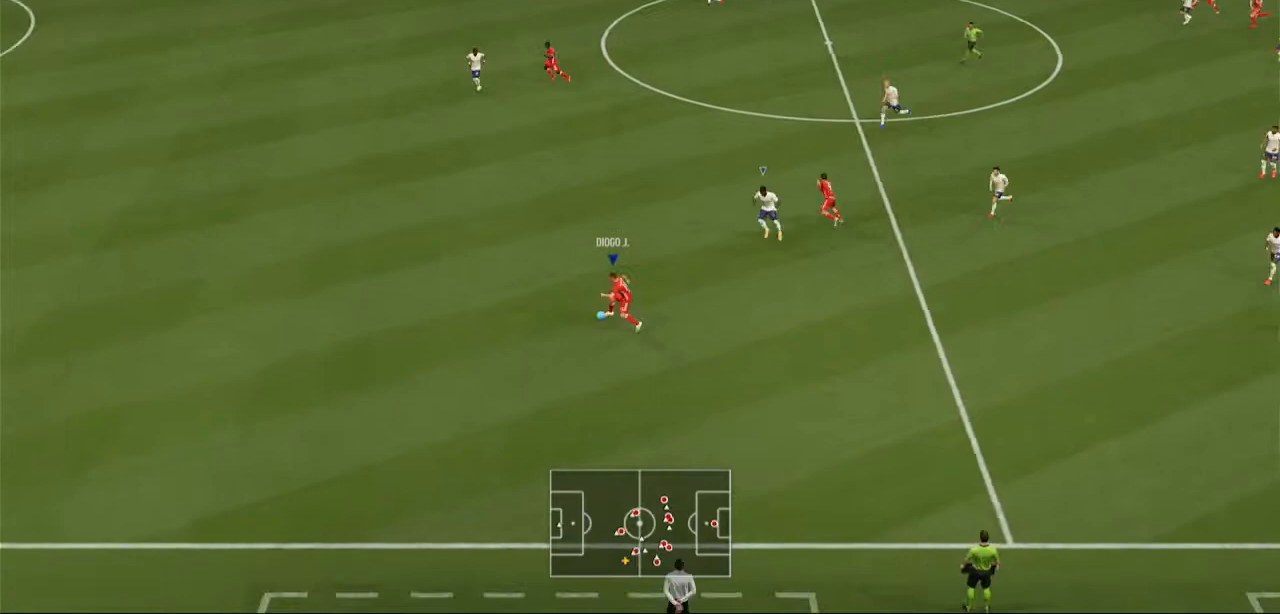
{"buttons": ["R2"], "left_stick": "left", "right_stick": "center", "events": []}